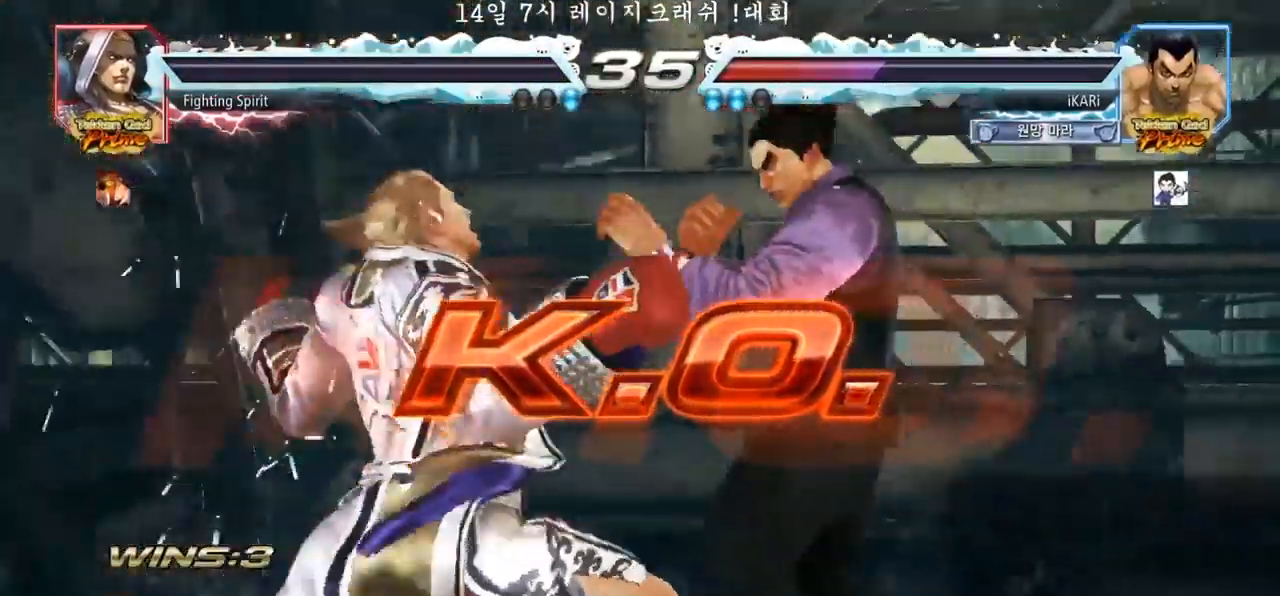
Gameplay with a controller (arcade stick); each line is a JSON object with the inputs held at the frame after it (dt_ms = milliseconds from this image to that frame). "events" lists button and stick changes between this image and that frame as [ms after this image, input, new state], when the widget could be followed in between. Not read: L3 R3.
{"dt_ms": 500, "buttons": [], "left_stick": "center", "events": []}
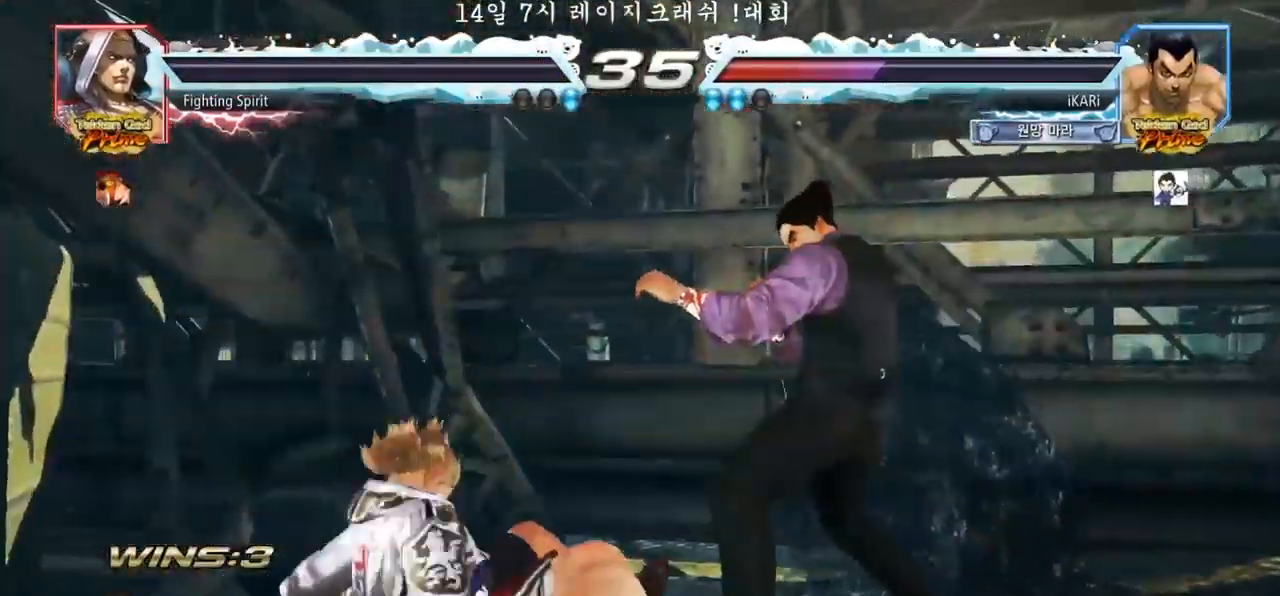
{"dt_ms": 1000, "buttons": [], "left_stick": "center"}
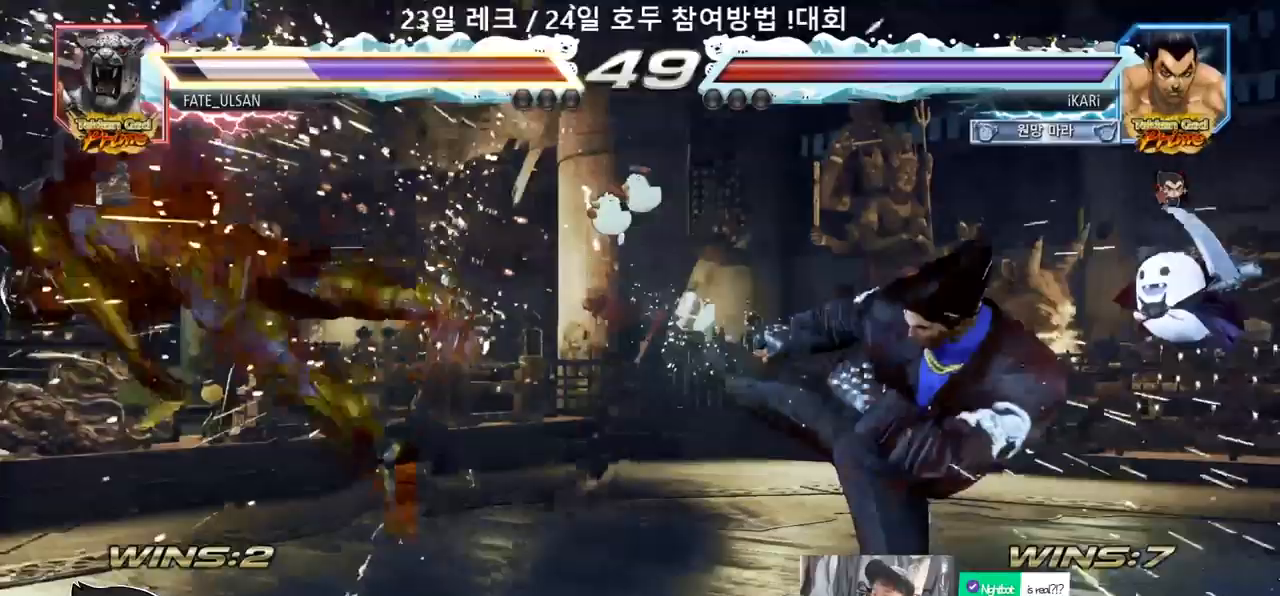
{"dt_ms": 500, "buttons": [], "left_stick": "left", "events": [[200, "left_stick", "left"], [250, "left_stick", "center"], [317, "left_stick", "left"]]}
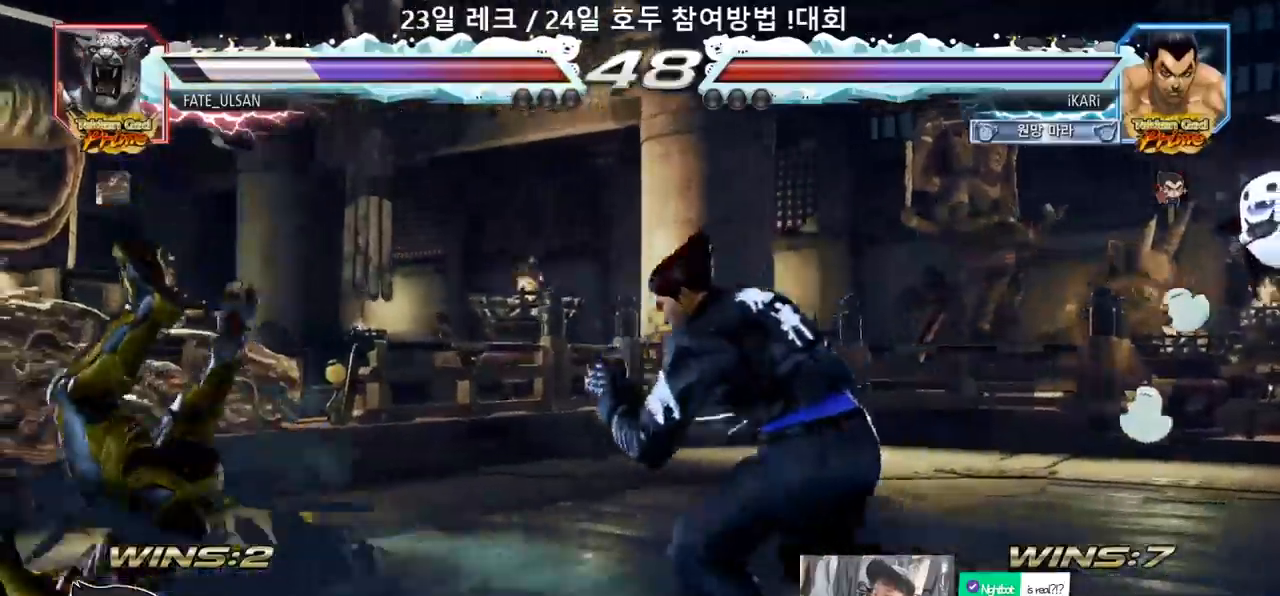
{"dt_ms": 500, "buttons": ["TRIANGLE"], "left_stick": "left", "events": [[117, "SQUARE", "down"], [117, "left_stick", "down-left"], [167, "SQUARE", "up"], [300, "left_stick", "left"], [367, "TRIANGLE", "down"], [417, "TRIANGLE", "up"], [467, "TRIANGLE", "down"]]}
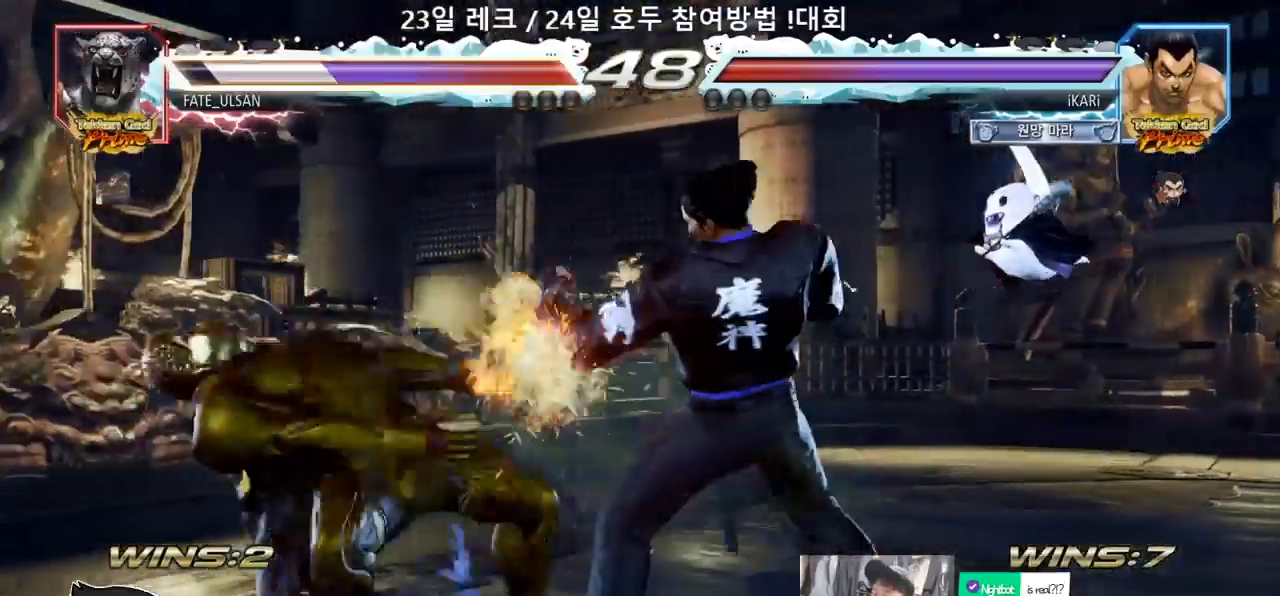
{"dt_ms": 500, "buttons": [], "left_stick": "center", "events": [[17, "TRIANGLE", "up"], [50, "TRIANGLE", "down"], [100, "TRIANGLE", "up"], [150, "TRIANGLE", "down"], [200, "TRIANGLE", "up"], [250, "TRIANGLE", "down"], [417, "TRIANGLE", "up"], [450, "left_stick", "center"]]}
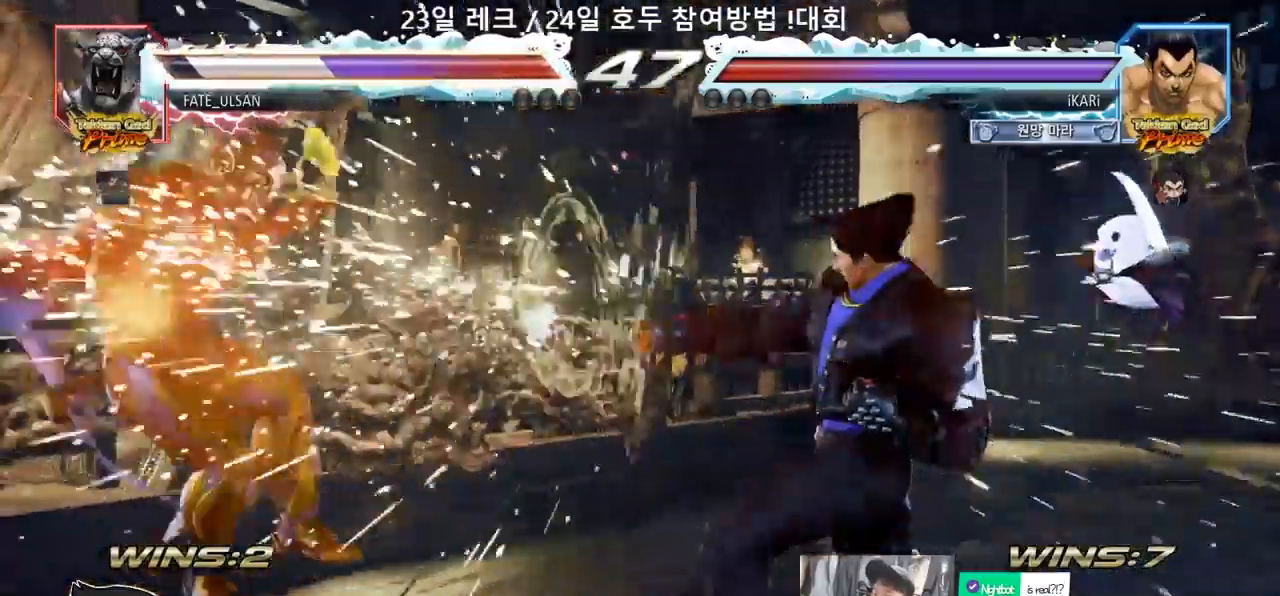
{"dt_ms": 1000, "buttons": [], "left_stick": "center"}
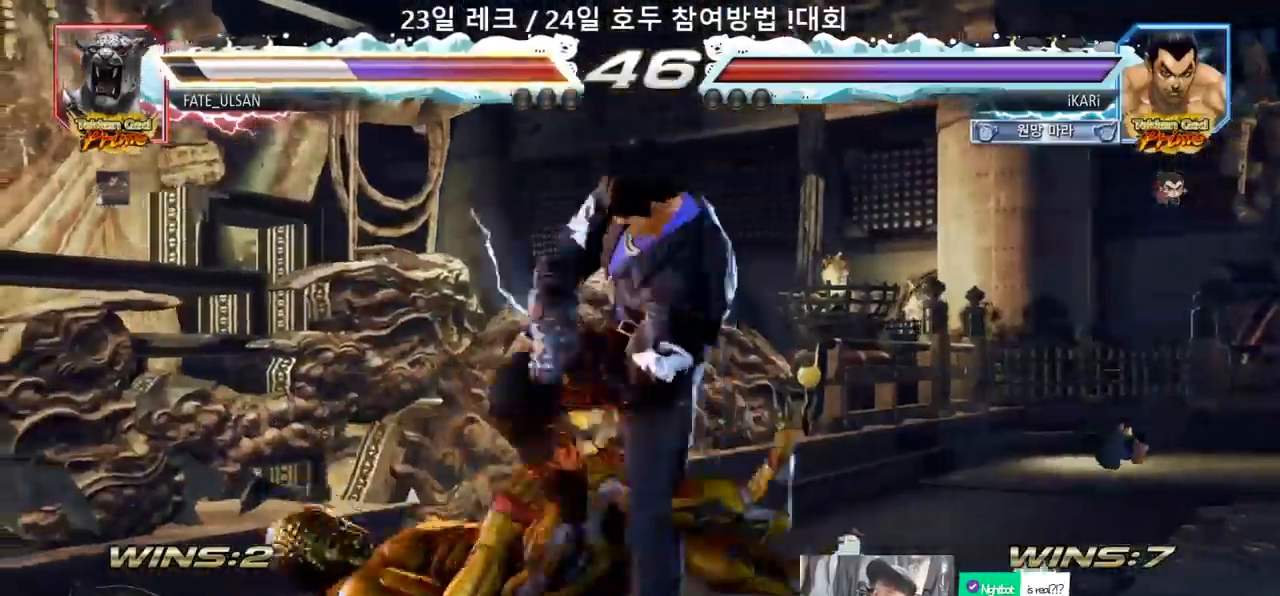
{"dt_ms": 500, "buttons": [], "left_stick": "down-left", "events": [[433, "SQUARE", "down"], [433, "left_stick", "down-left"], [500, "SQUARE", "up"]]}
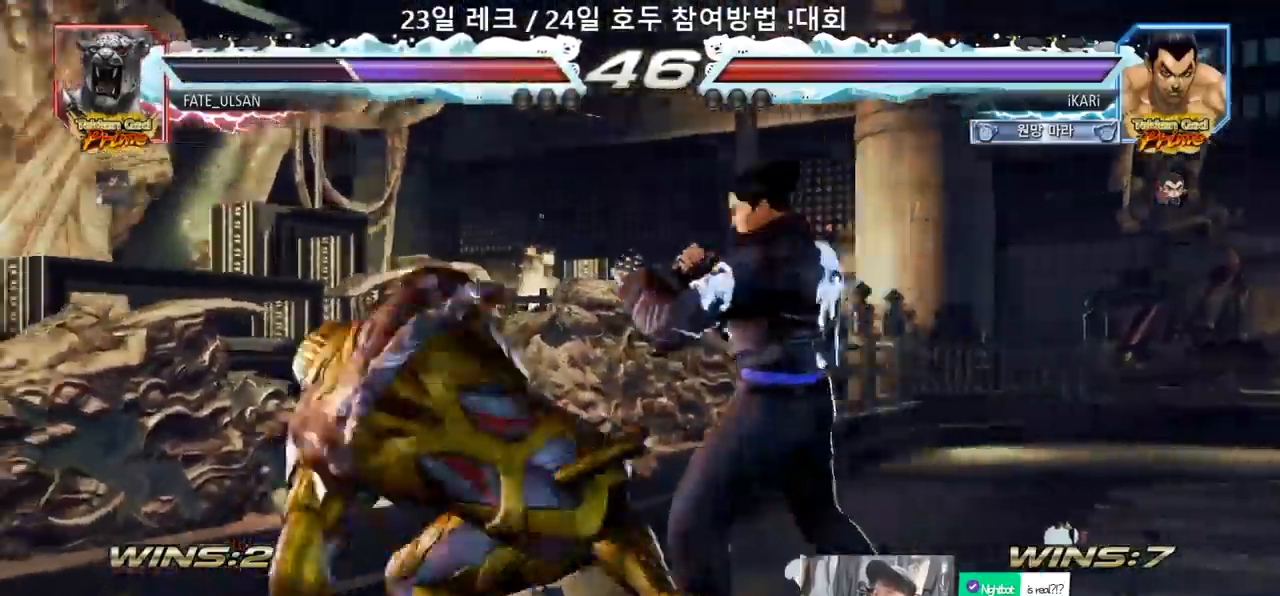
{"dt_ms": 500, "buttons": [], "left_stick": "center", "events": [[67, "left_stick", "left"], [350, "left_stick", "center"]]}
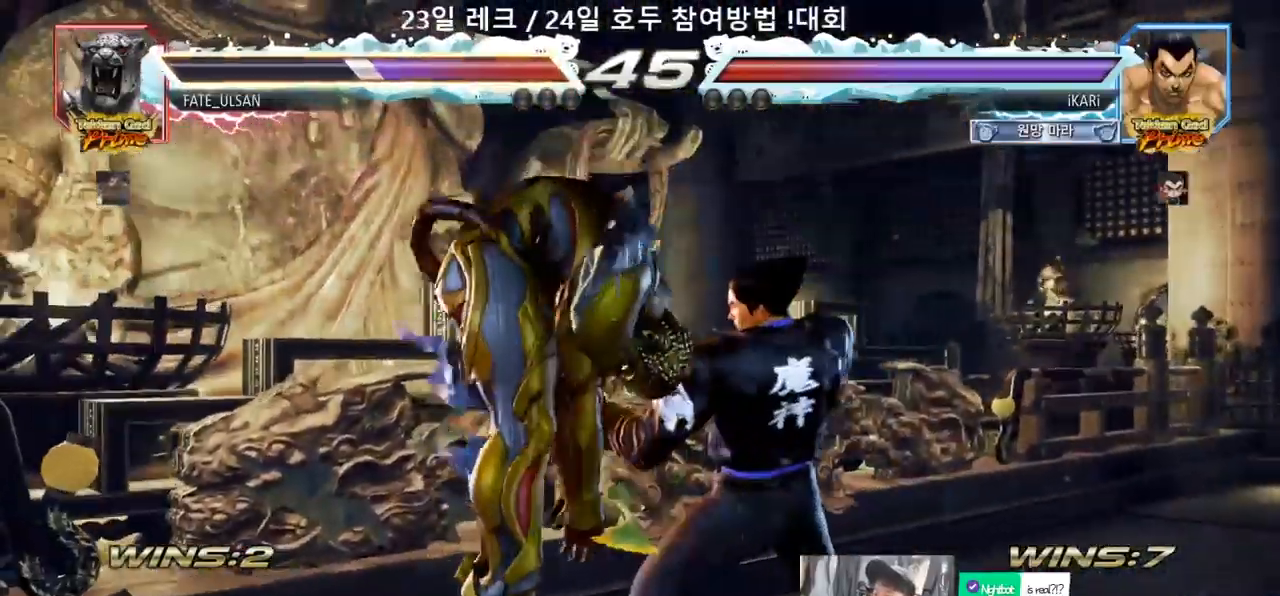
{"dt_ms": 500, "buttons": [], "left_stick": "left", "events": [[233, "left_stick", "left"], [283, "left_stick", "center"], [333, "left_stick", "left"], [433, "CROSS", "down"], [500, "CROSS", "up"]]}
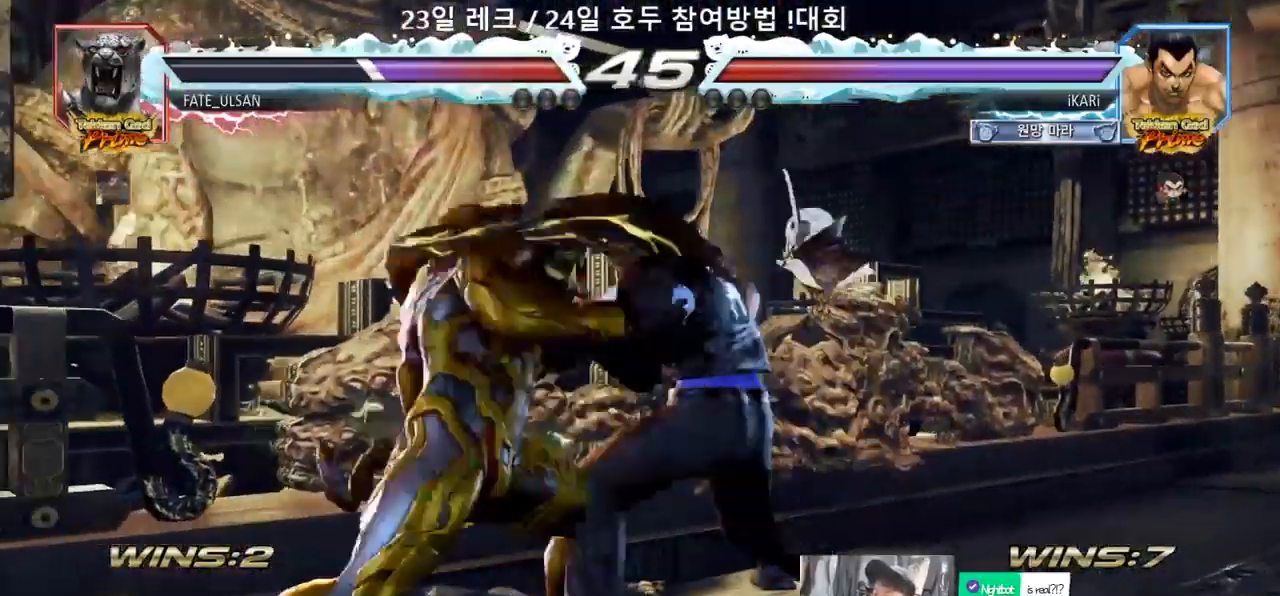
{"dt_ms": 500, "buttons": [], "left_stick": "down", "events": [[33, "TRIANGLE", "down"], [83, "TRIANGLE", "up"], [117, "left_stick", "center"], [367, "left_stick", "right"], [433, "left_stick", "down"]]}
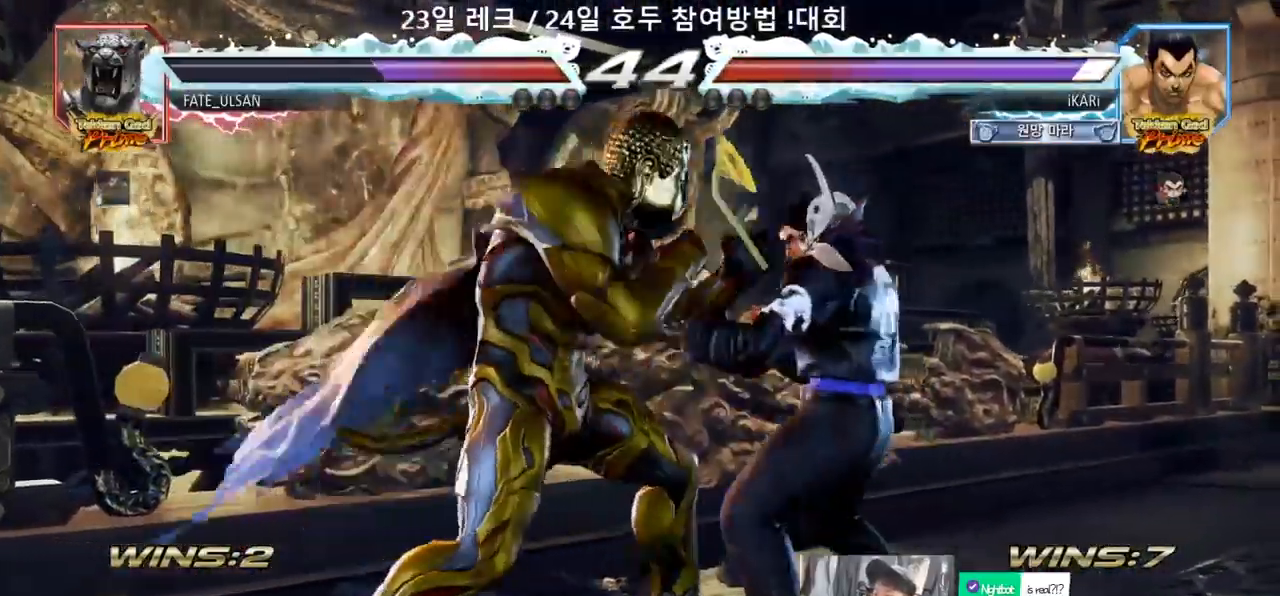
{"dt_ms": 1000, "buttons": [], "left_stick": "center"}
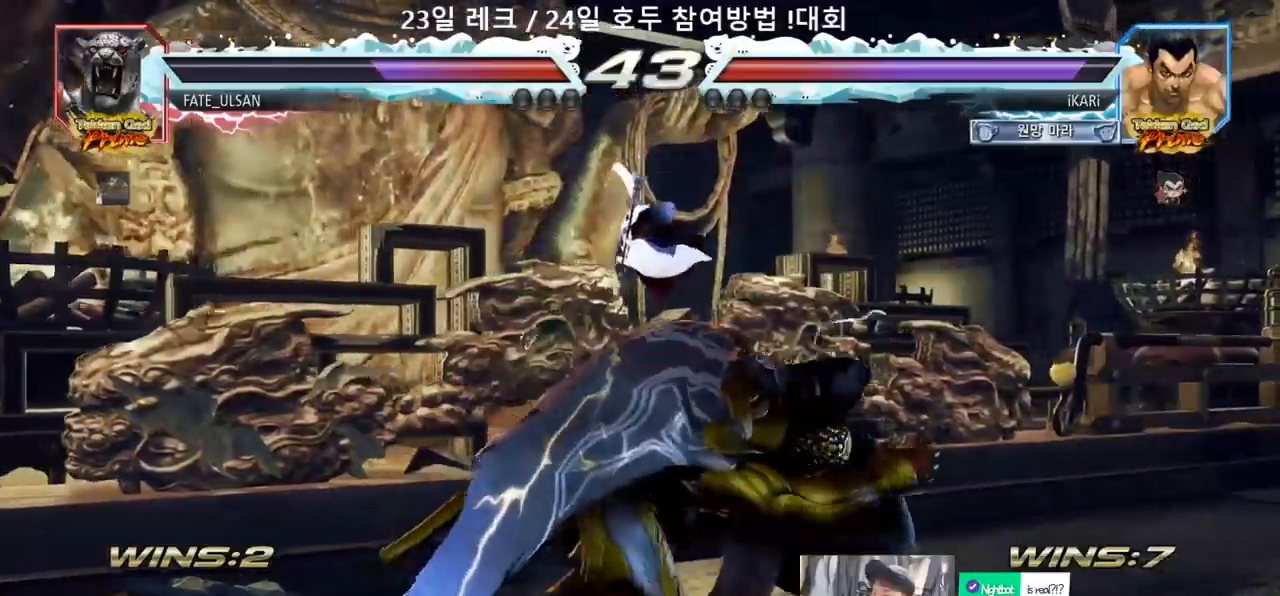
{"dt_ms": 500, "buttons": [], "left_stick": "down-right", "events": [[100, "left_stick", "left"], [367, "left_stick", "down-right"], [417, "CROSS", "down"], [467, "CROSS", "up"]]}
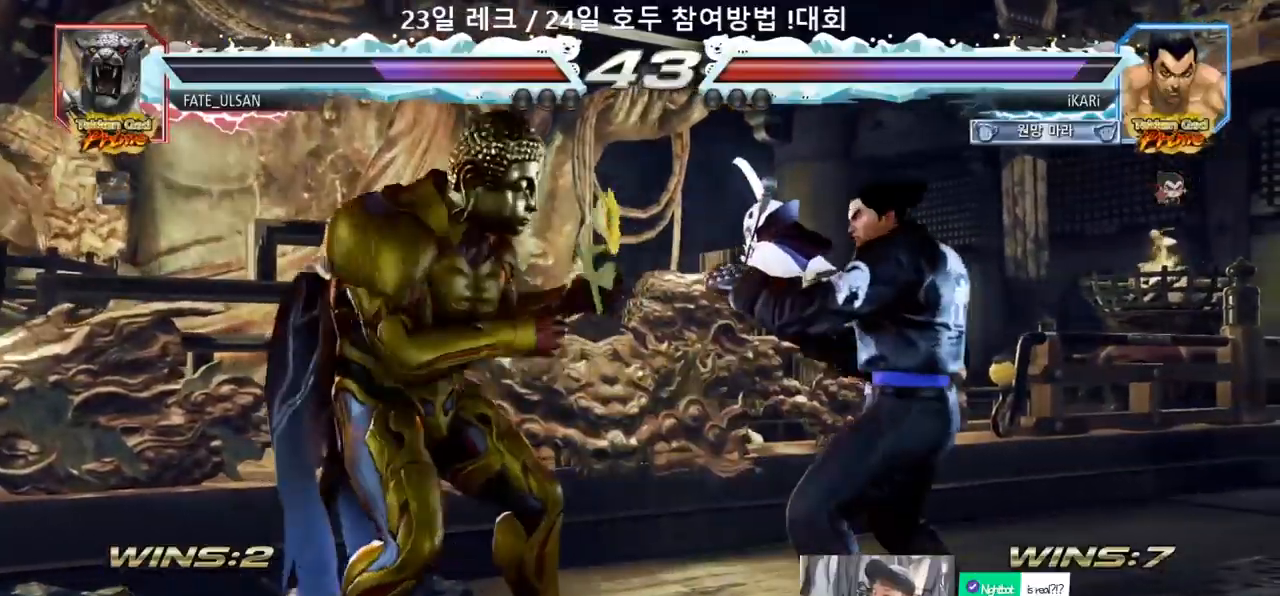
{"dt_ms": 500, "buttons": [], "left_stick": "center"}
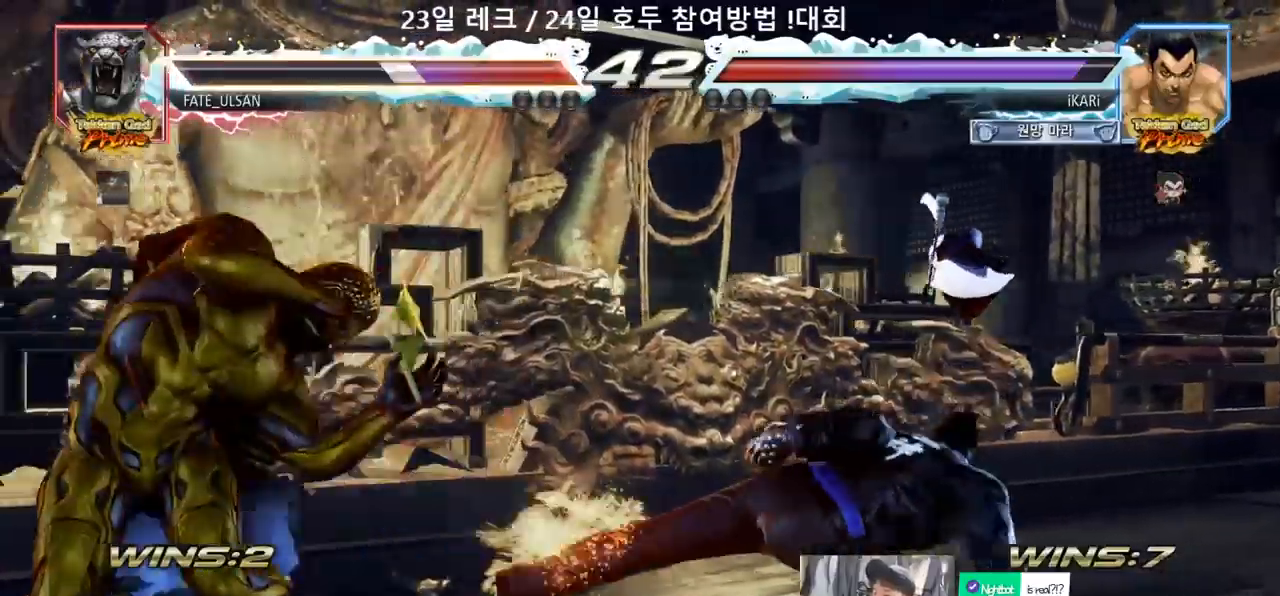
{"dt_ms": 500, "buttons": [], "left_stick": "center", "events": [[350, "CIRCLE", "down"], [400, "CIRCLE", "up"]]}
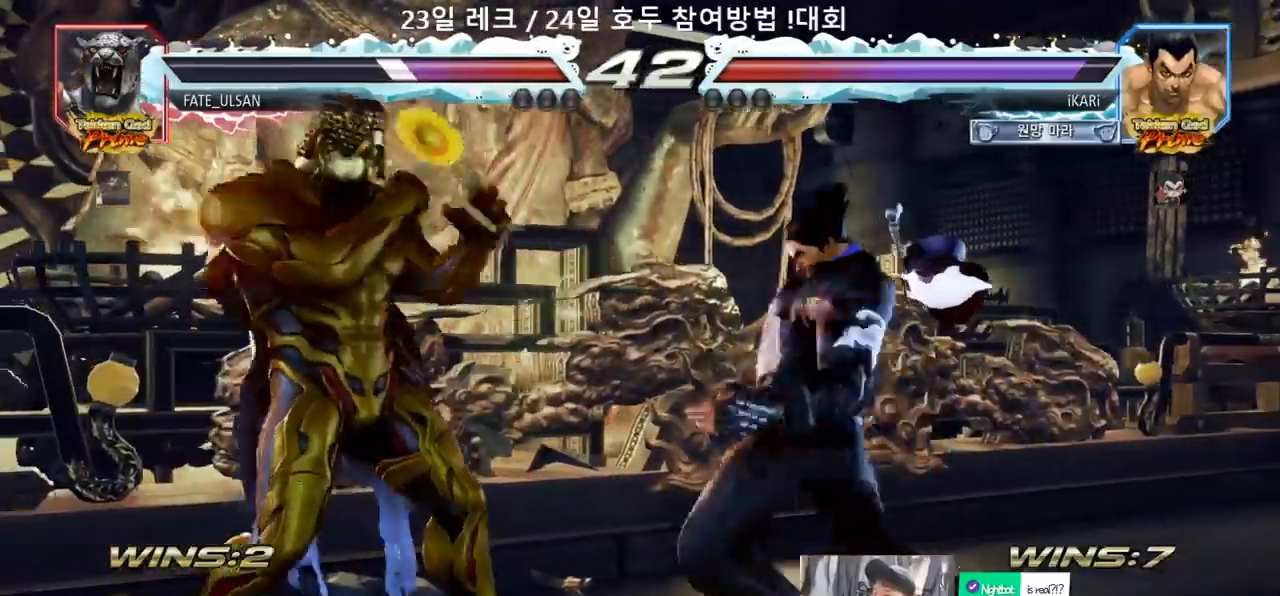
{"dt_ms": 500, "buttons": [], "left_stick": "right", "events": [[350, "left_stick", "right"], [400, "left_stick", "center"], [467, "left_stick", "right"]]}
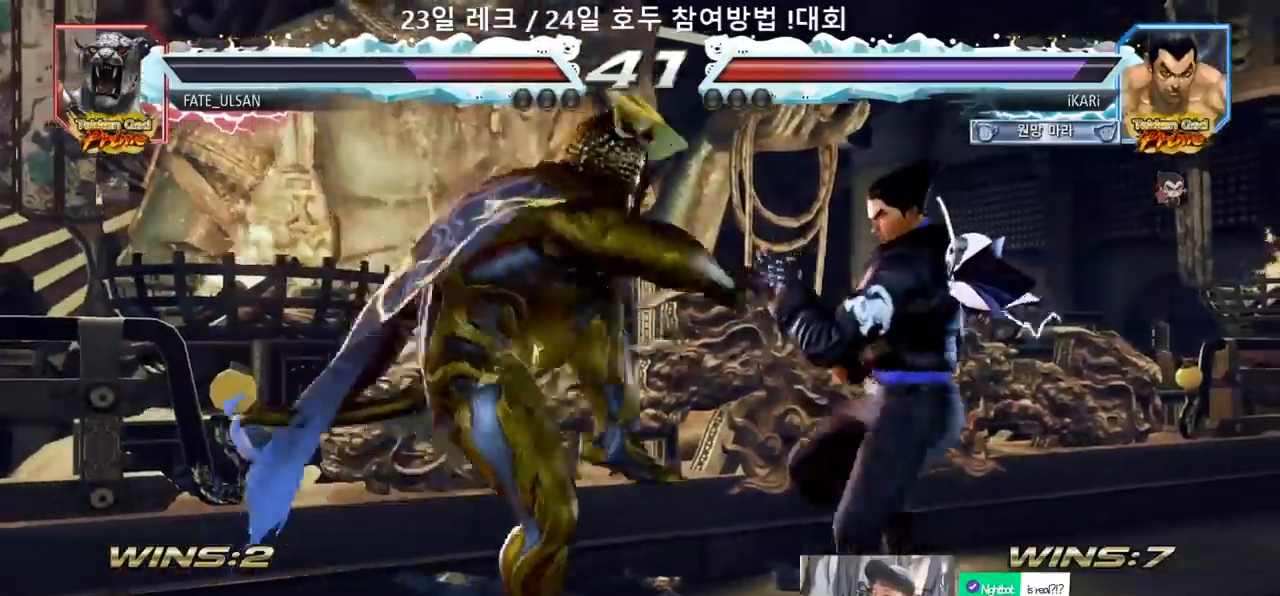
{"dt_ms": 500, "buttons": [], "left_stick": "center", "events": [[433, "left_stick", "center"]]}
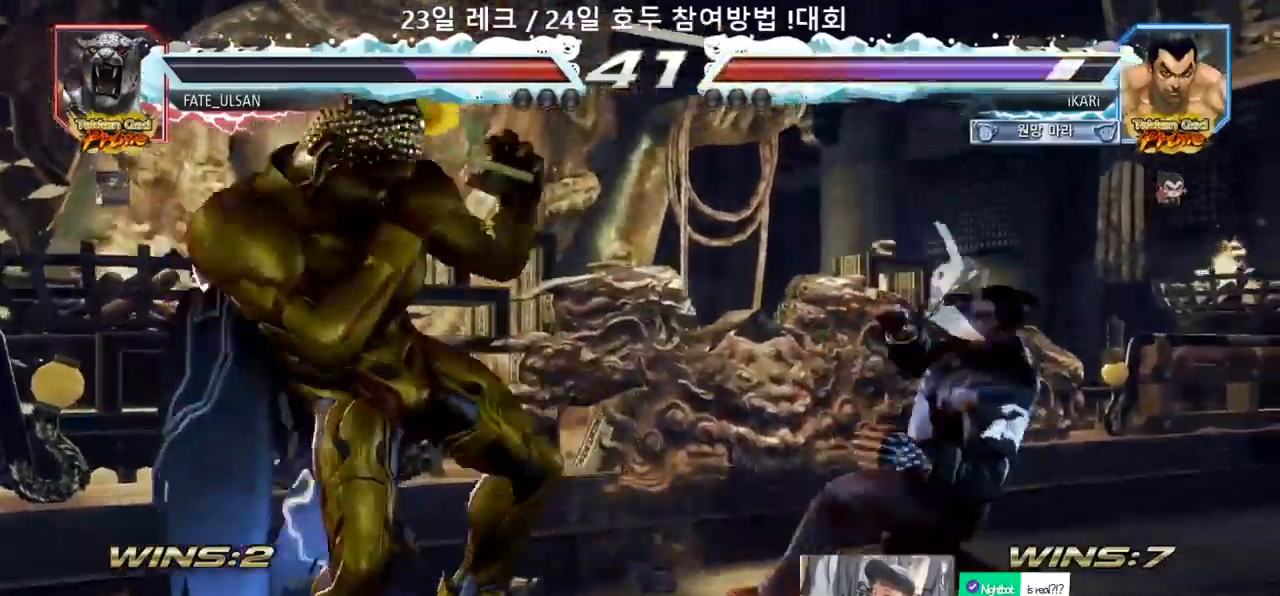
{"dt_ms": 500, "buttons": [], "left_stick": "center"}
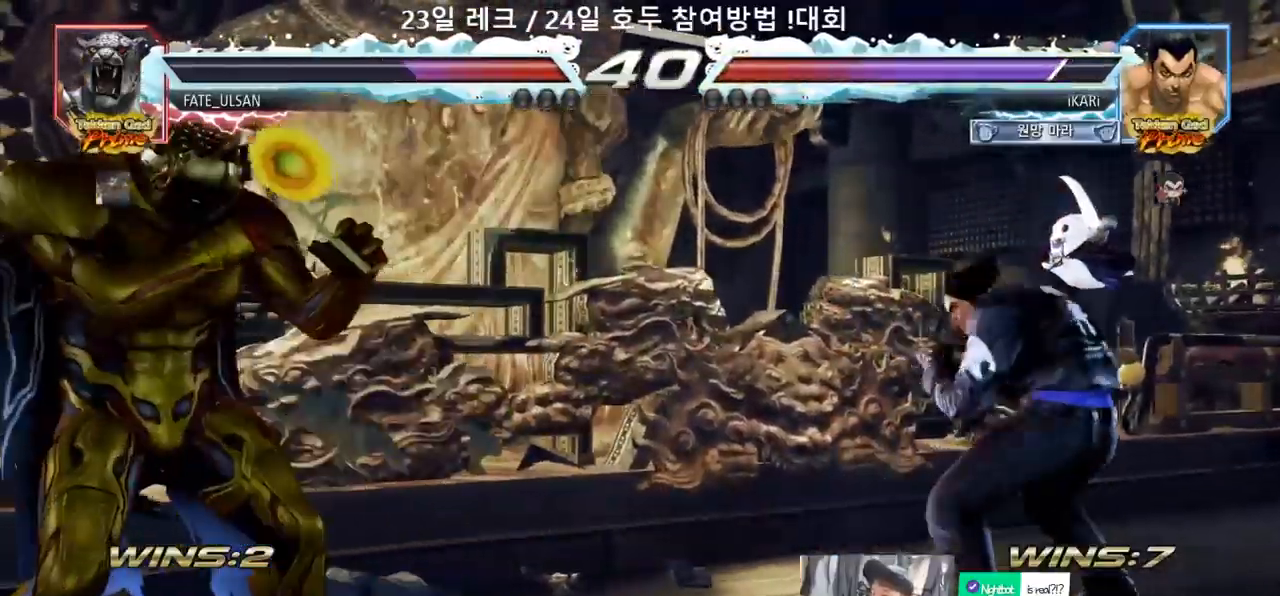
{"dt_ms": 500, "buttons": [], "left_stick": "right", "events": [[350, "left_stick", "right"], [417, "left_stick", "center"], [467, "left_stick", "right"]]}
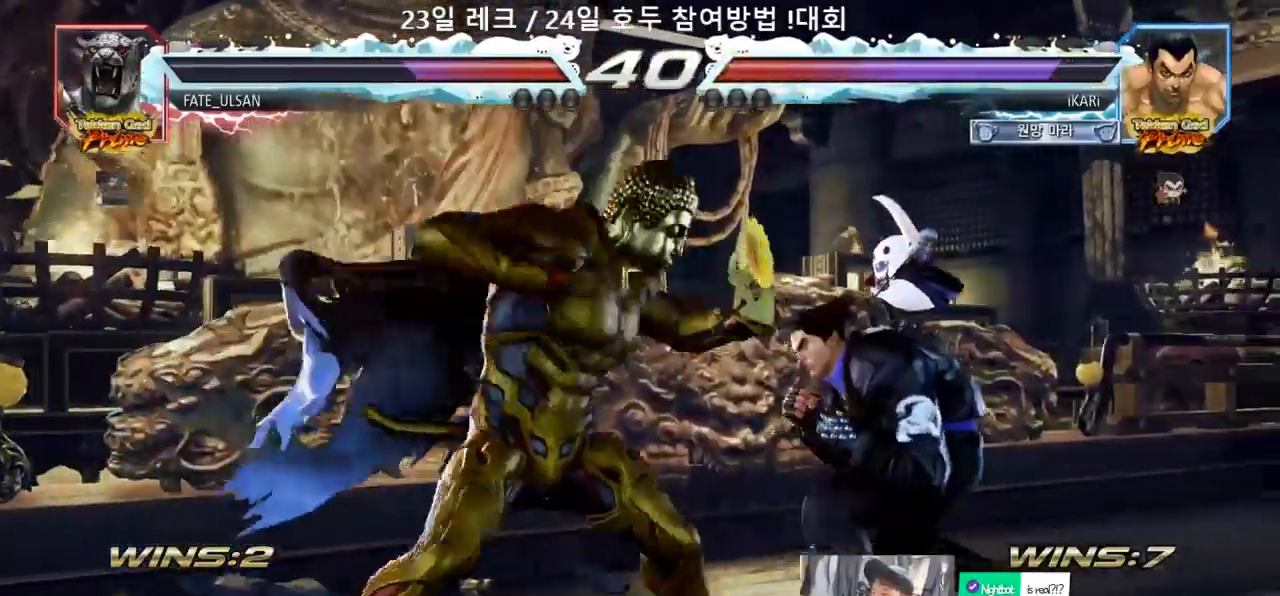
{"dt_ms": 500, "buttons": [], "left_stick": "left", "events": [[400, "left_stick", "center"], [500, "left_stick", "left"]]}
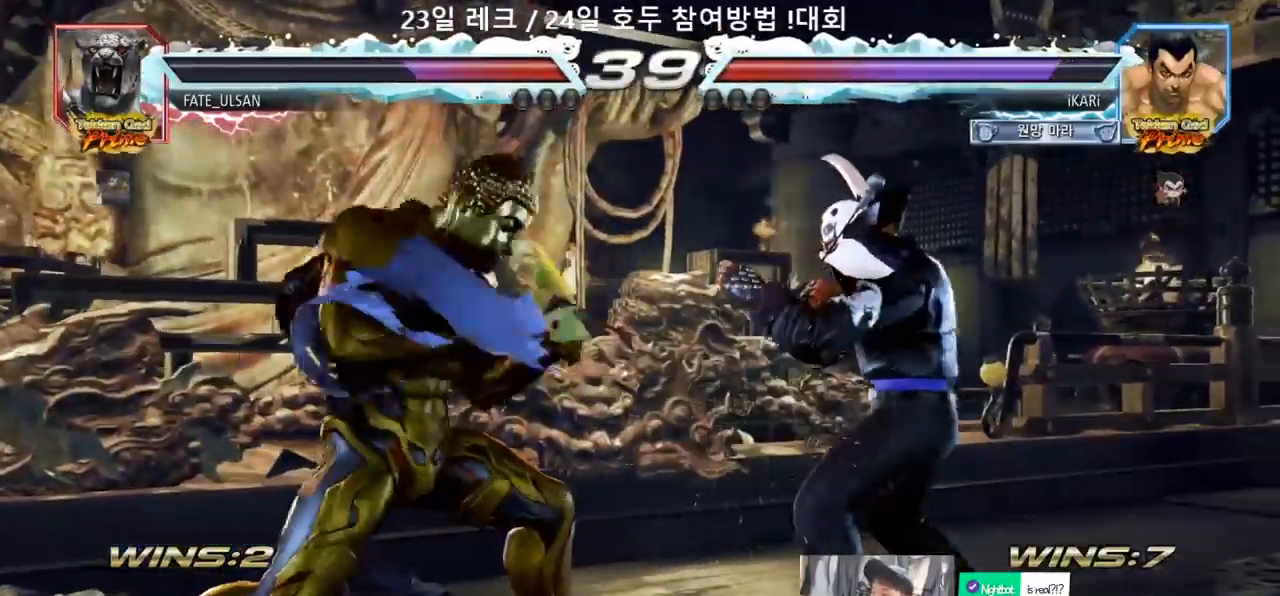
{"dt_ms": 500, "buttons": [], "left_stick": "left", "events": [[67, "left_stick", "center"], [133, "left_stick", "left"], [200, "CROSS", "down"], [250, "CROSS", "up"], [267, "TRIANGLE", "down"], [300, "left_stick", "center"], [333, "TRIANGLE", "up"], [500, "left_stick", "left"]]}
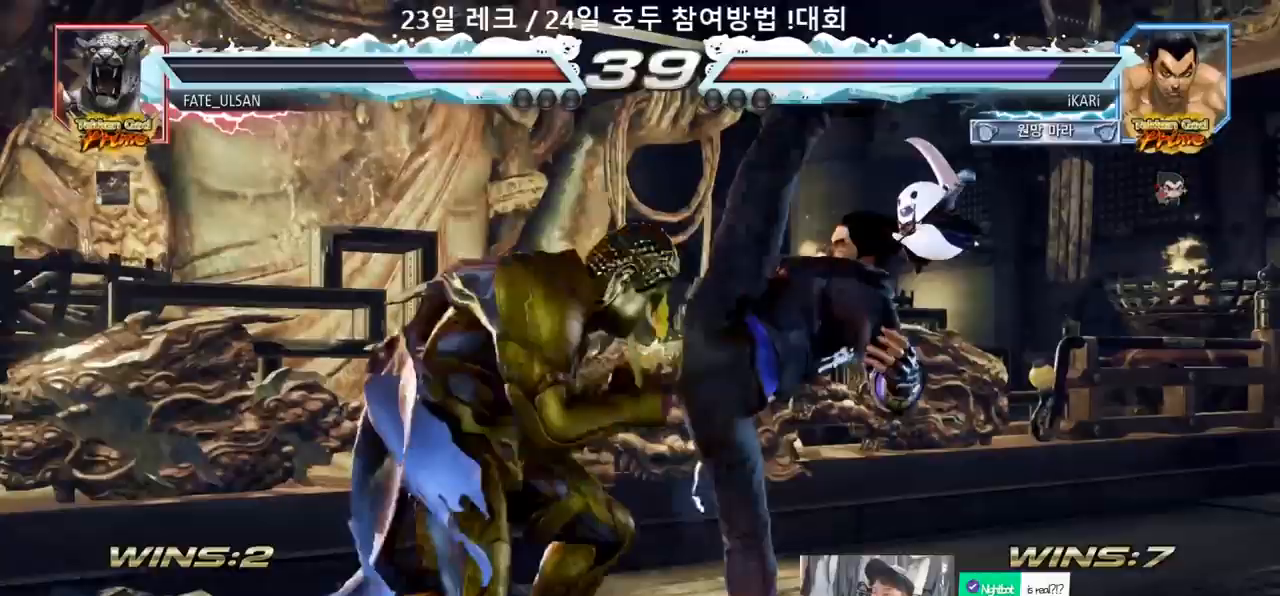
{"dt_ms": 500, "buttons": ["SQUARE"], "left_stick": "down-left"}
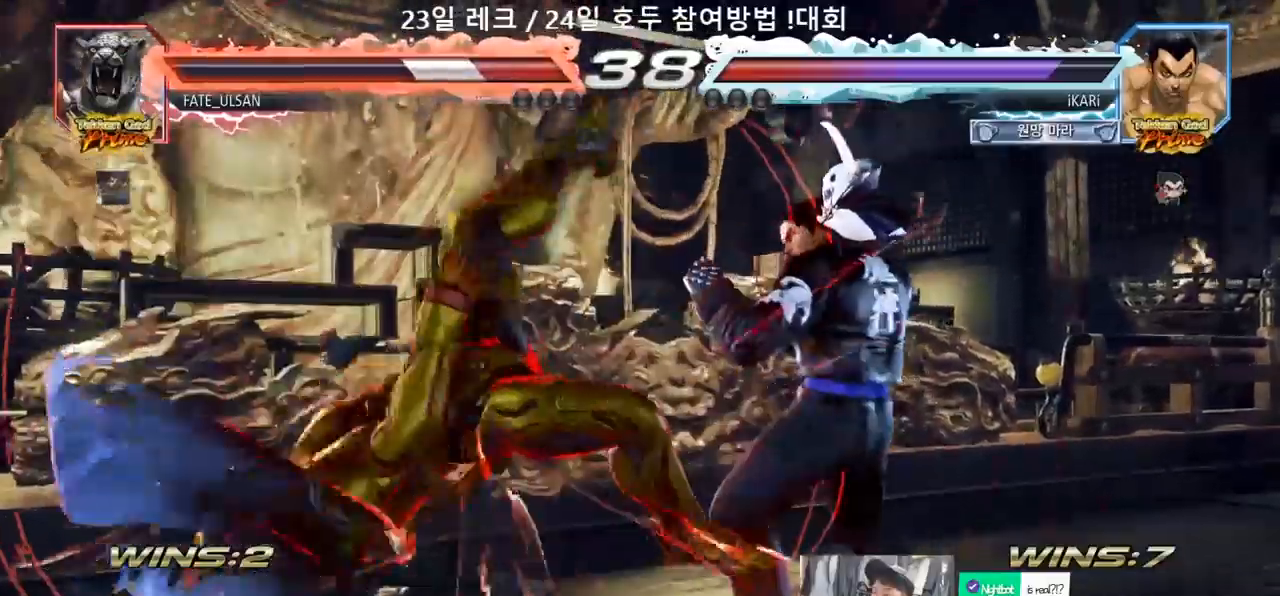
{"dt_ms": 500, "buttons": ["TRIANGLE"], "left_stick": "down-left", "events": [[17, "SQUARE", "up"], [117, "CIRCLE", "down"], [200, "CIRCLE", "up"], [383, "TRIANGLE", "down"], [433, "TRIANGLE", "up"], [467, "TRIANGLE", "down"]]}
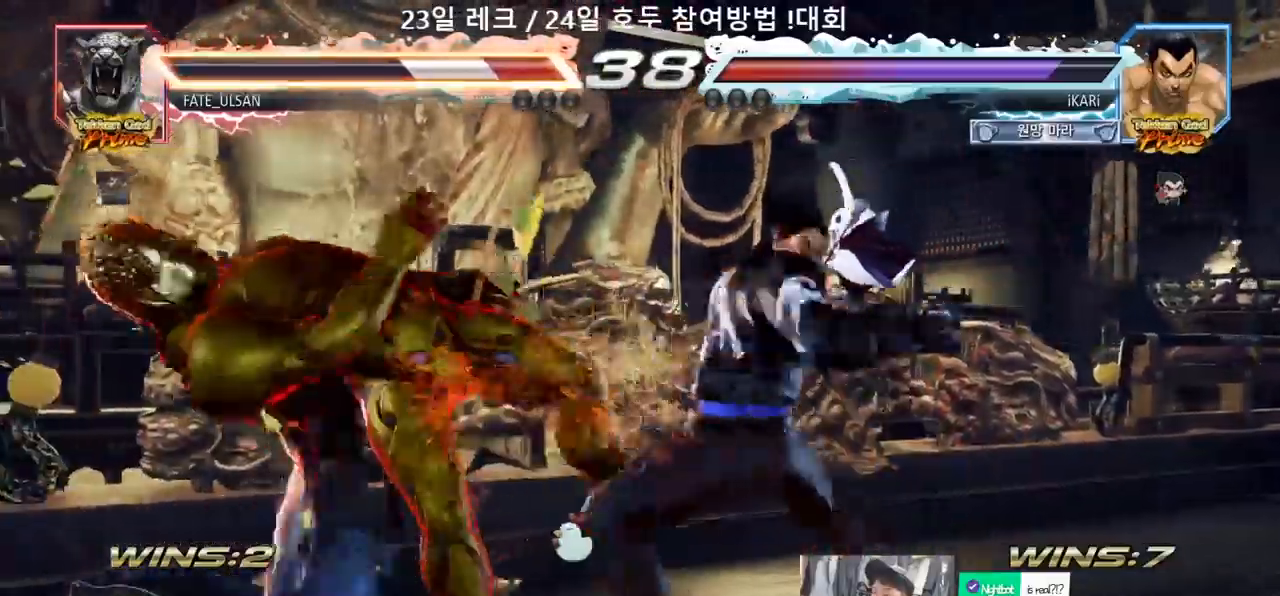
{"dt_ms": 500, "buttons": [], "left_stick": "center"}
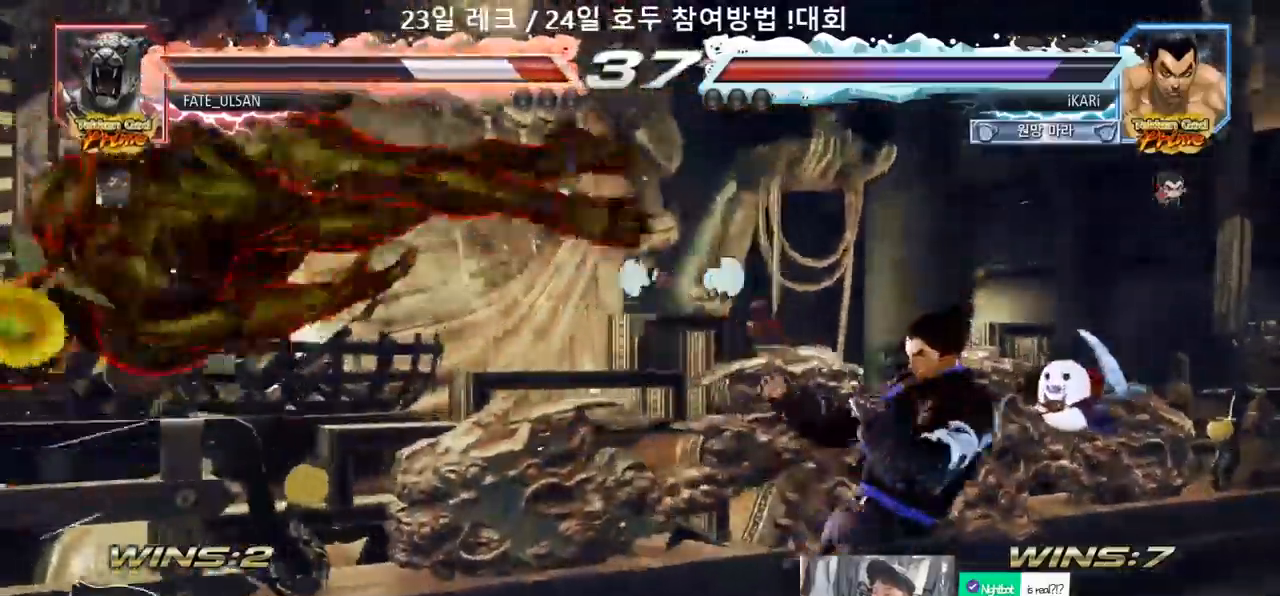
{"dt_ms": 500, "buttons": ["CIRCLE"], "left_stick": "center"}
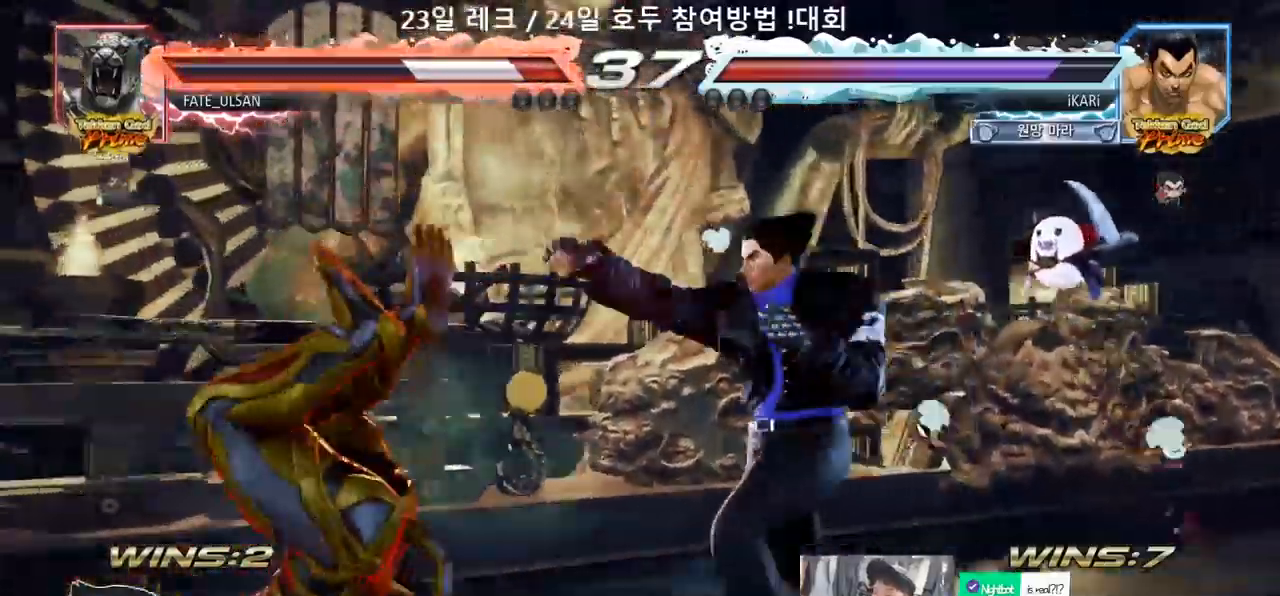
{"dt_ms": 500, "buttons": ["SQUARE", "TRIANGLE"], "left_stick": "center", "events": [[17, "CROSS", "down"], [67, "CIRCLE", "up"], [100, "CROSS", "up"], [200, "TRIANGLE", "down"], [250, "SQUARE", "down"], [267, "SQUARE", "up"], [267, "TRIANGLE", "up"], [367, "TRIANGLE", "down"], [433, "TRIANGLE", "up"], [450, "SQUARE", "down"], [483, "TRIANGLE", "down"]]}
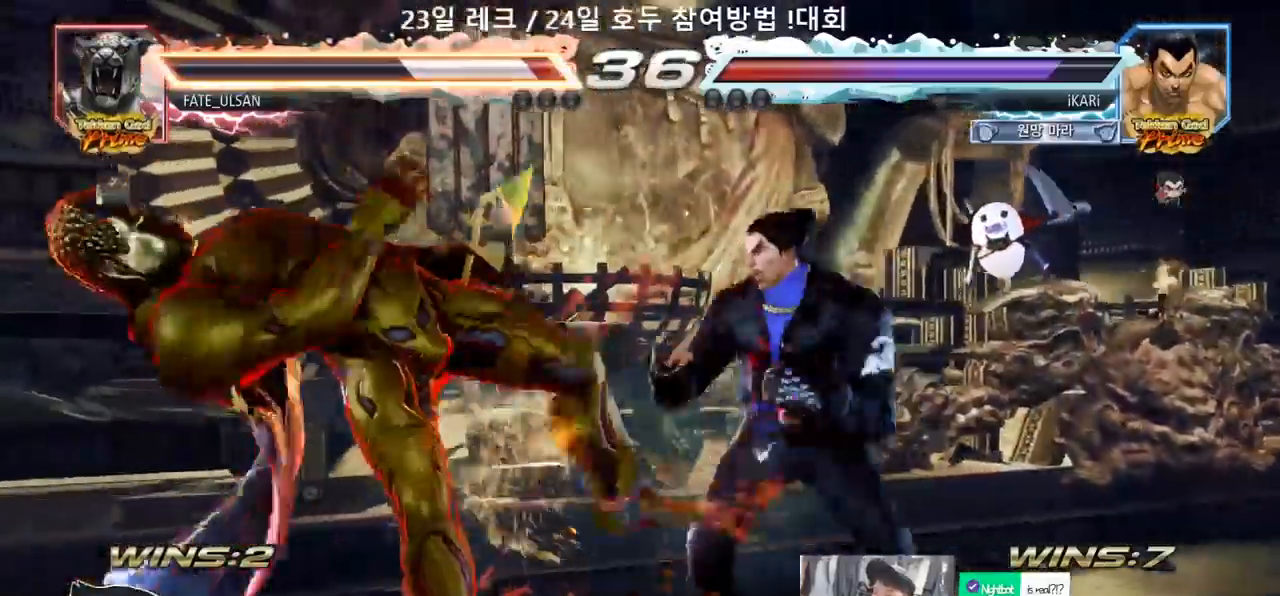
{"dt_ms": 500, "buttons": [], "left_stick": "left", "events": [[17, "SQUARE", "up"], [50, "SQUARE", "down"], [117, "SQUARE", "up"], [117, "TRIANGLE", "up"], [150, "SQUARE", "down"], [167, "TRIANGLE", "down"], [367, "TRIANGLE", "up"], [383, "SQUARE", "up"], [383, "left_stick", "left"]]}
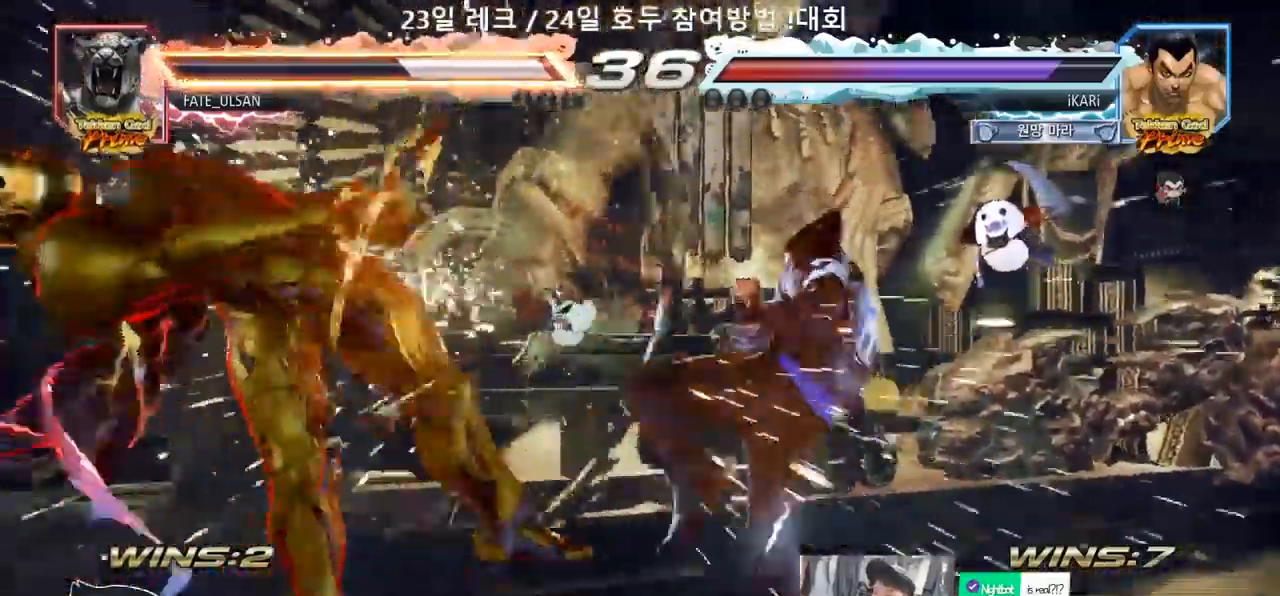
{"dt_ms": 500, "buttons": ["CIRCLE"], "left_stick": "down-left", "events": [[67, "left_stick", "center"], [150, "left_stick", "left"], [200, "left_stick", "center"], [267, "left_stick", "left"], [483, "left_stick", "down-left"], [500, "CIRCLE", "down"]]}
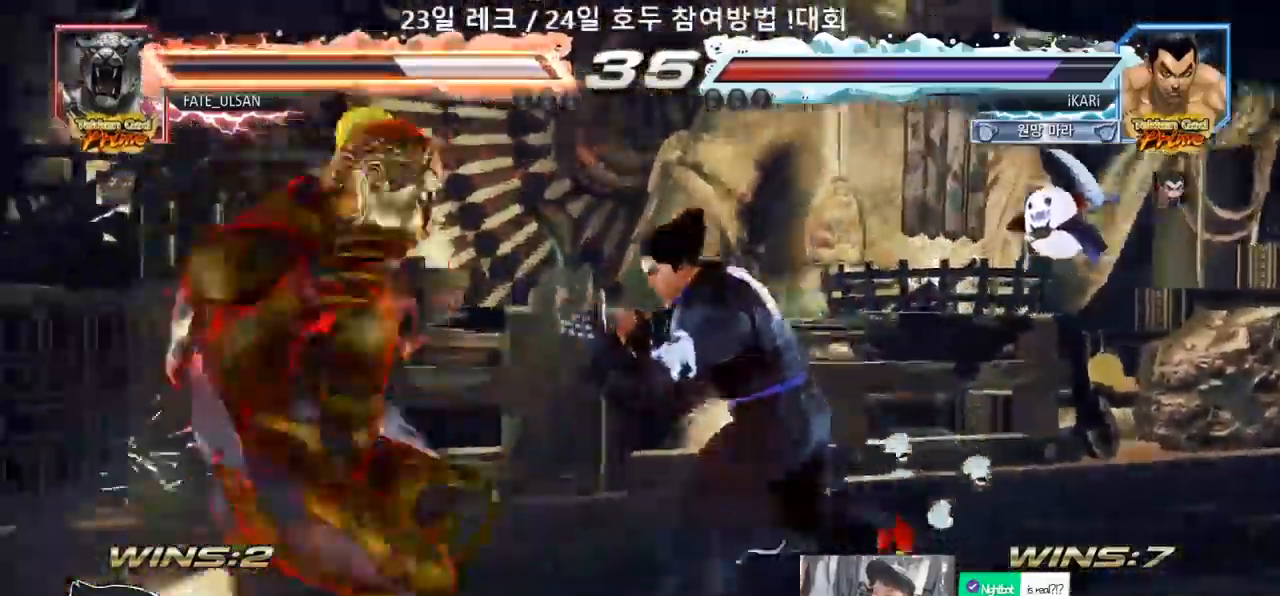
{"dt_ms": 1000, "buttons": [], "left_stick": "center"}
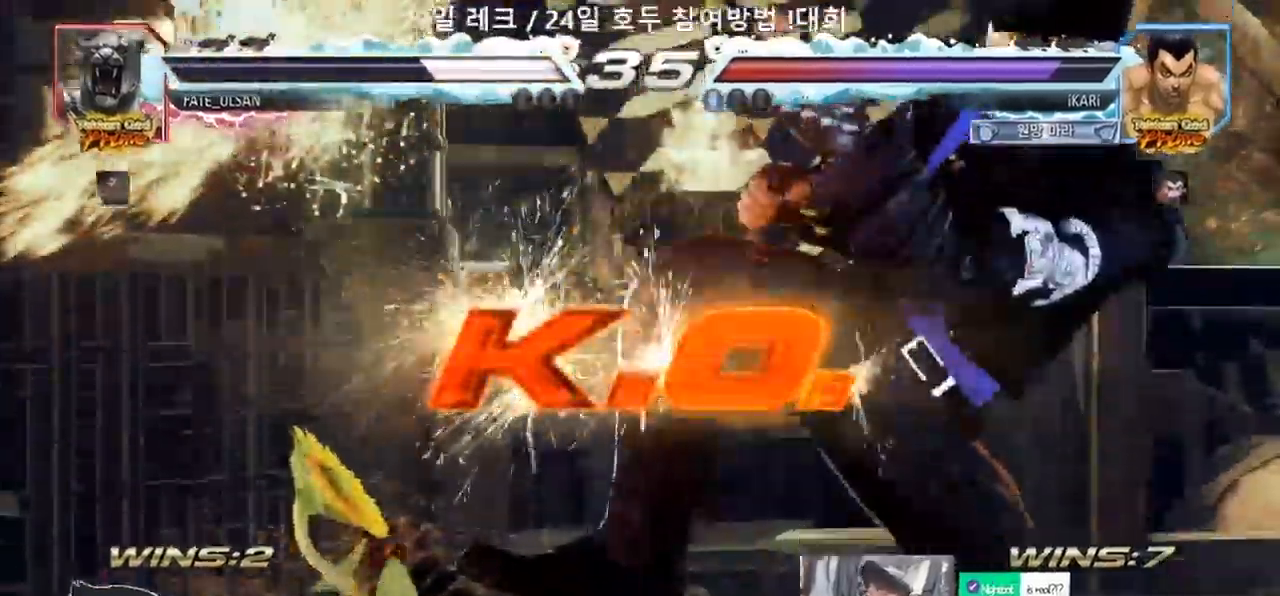
{"dt_ms": 500, "buttons": [], "left_stick": "center", "events": []}